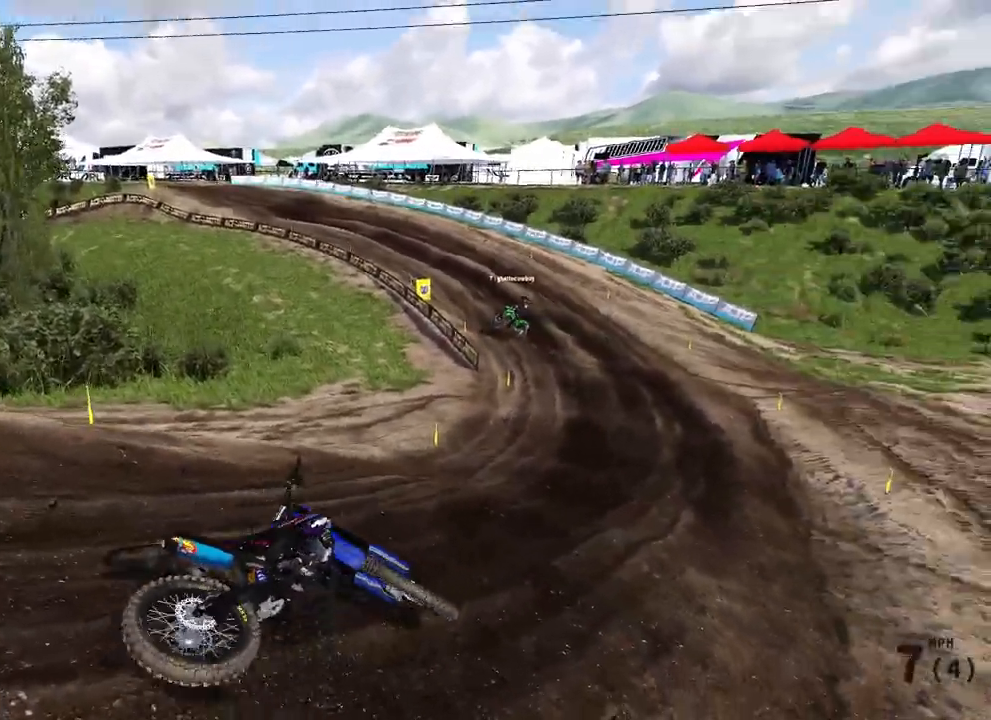
Gameplay with a controller (PlayStation layout); each line is a JSON object with the inputs held at the frame after it. "events" lists button and stick changes between this image and that frame as [ms after this image, input, new state], when the widget could be followed in between. Not read: other_buttons.
{"buttons": [], "left_stick": "down-left", "right_stick": "center", "events": [[333, "left_stick", "down-left"], [417, "R2", "up"]]}
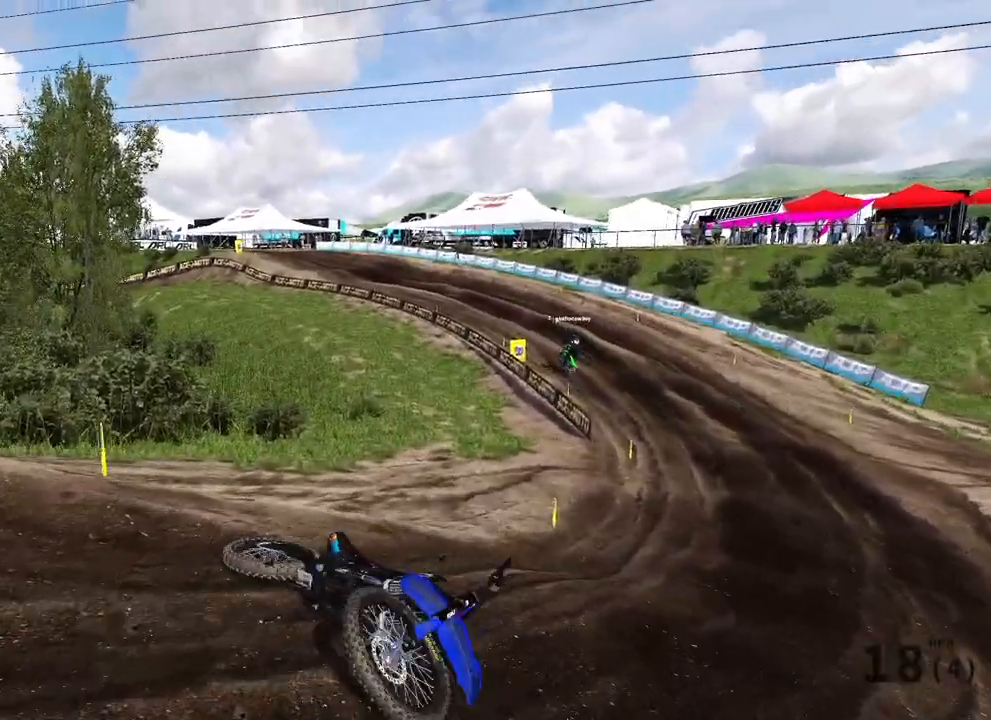
{"buttons": [], "left_stick": "down-right", "right_stick": "center", "events": [[17, "R2", "down"], [167, "R2", "up"], [383, "left_stick", "down-right"]]}
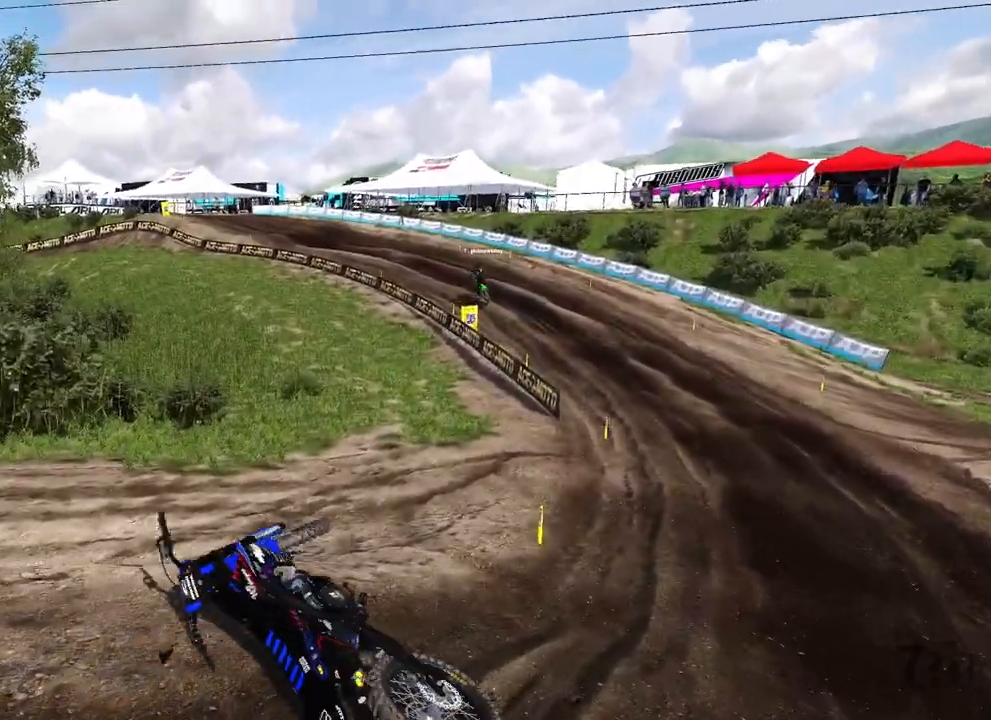
{"buttons": [], "left_stick": "down-right", "right_stick": "center", "events": []}
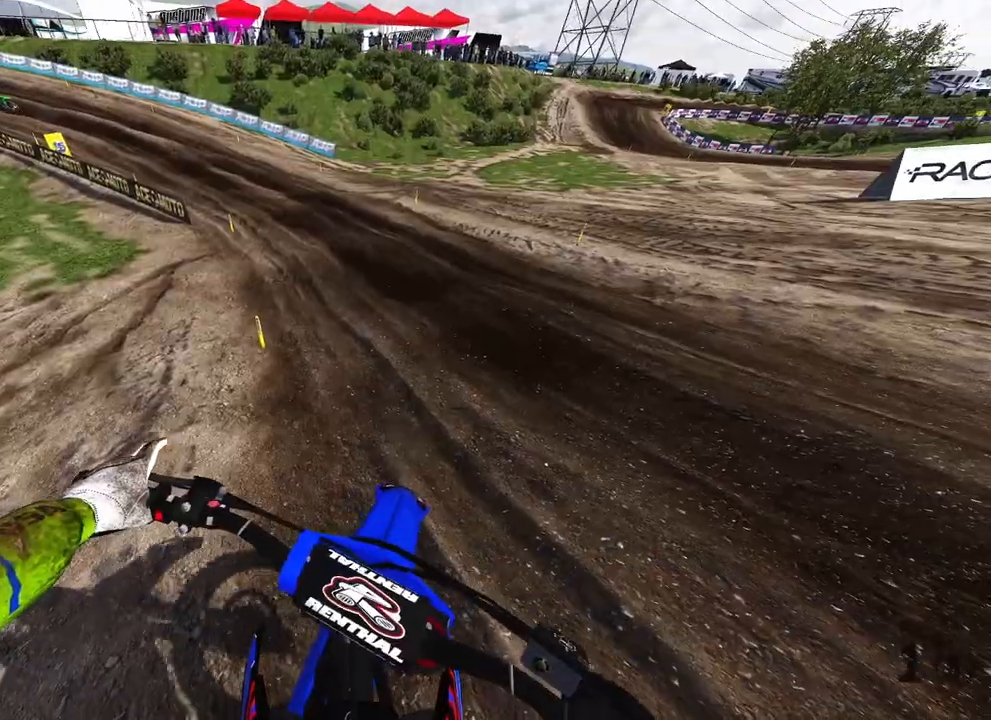
{"buttons": ["R2"], "left_stick": "center", "right_stick": "center", "events": [[117, "R2", "down"], [150, "left_stick", "up-left"], [217, "DPAD_UP", "down"], [233, "left_stick", "down-left"], [317, "left_stick", "center"], [400, "DPAD_UP", "up"]]}
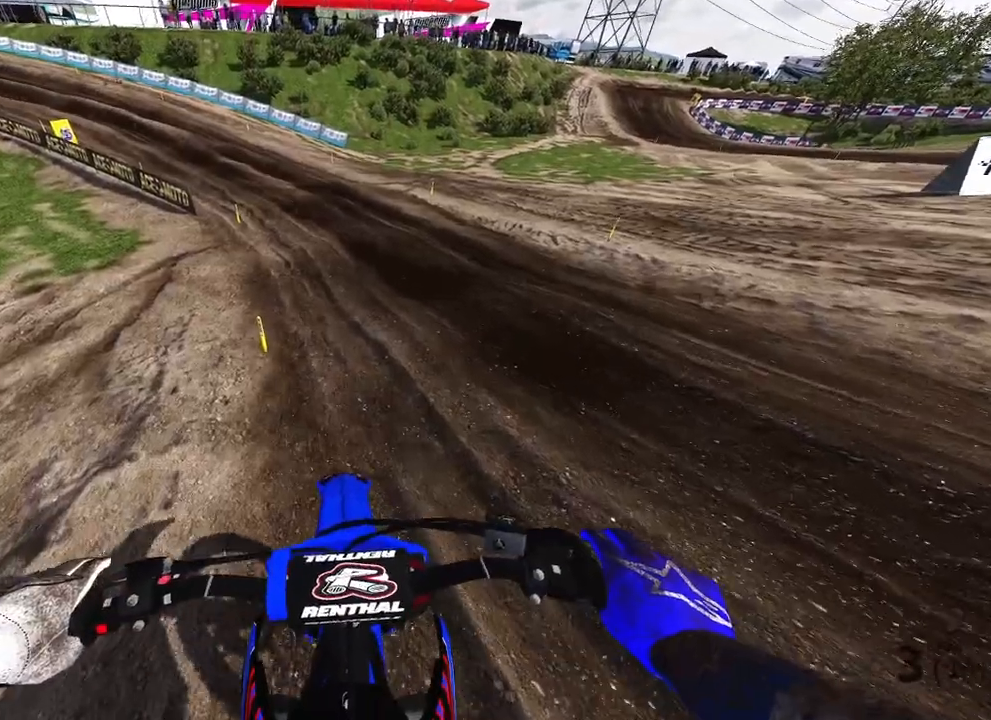
{"buttons": ["R2"], "left_stick": "up", "right_stick": "center", "events": [[67, "right_stick", "up"], [83, "TOUCHPAD", "down"], [100, "left_stick", "up-left"], [133, "right_stick", "center"], [233, "L3", "down"], [233, "left_stick", "up"], [267, "TOUCHPAD", "up"], [367, "L3", "up"]]}
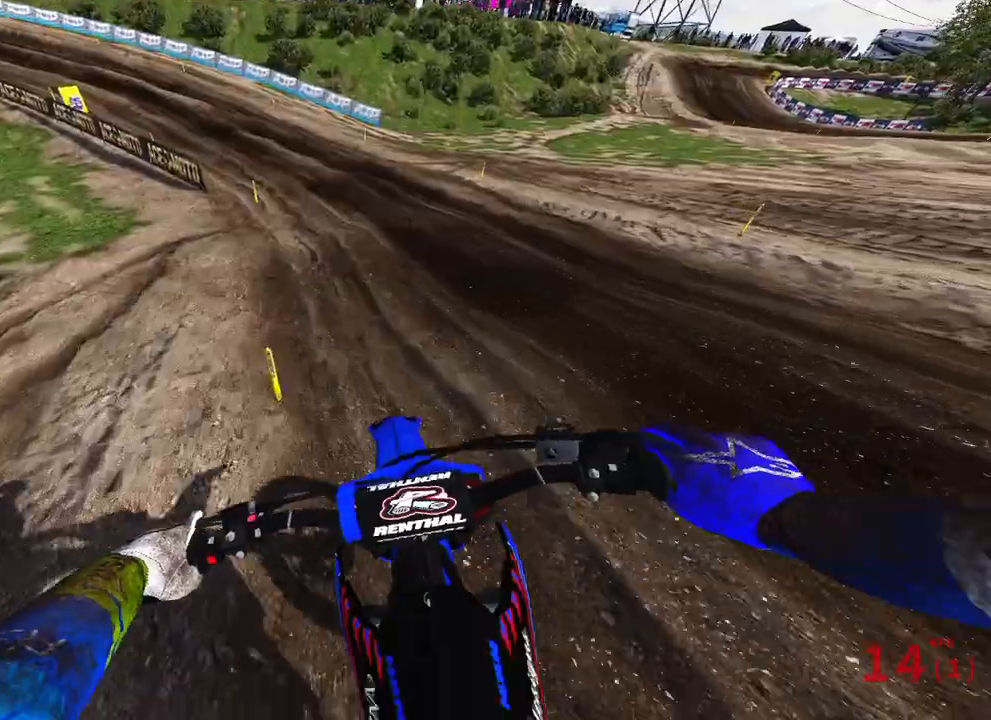
{"buttons": ["R2"], "left_stick": "up", "right_stick": "center", "events": []}
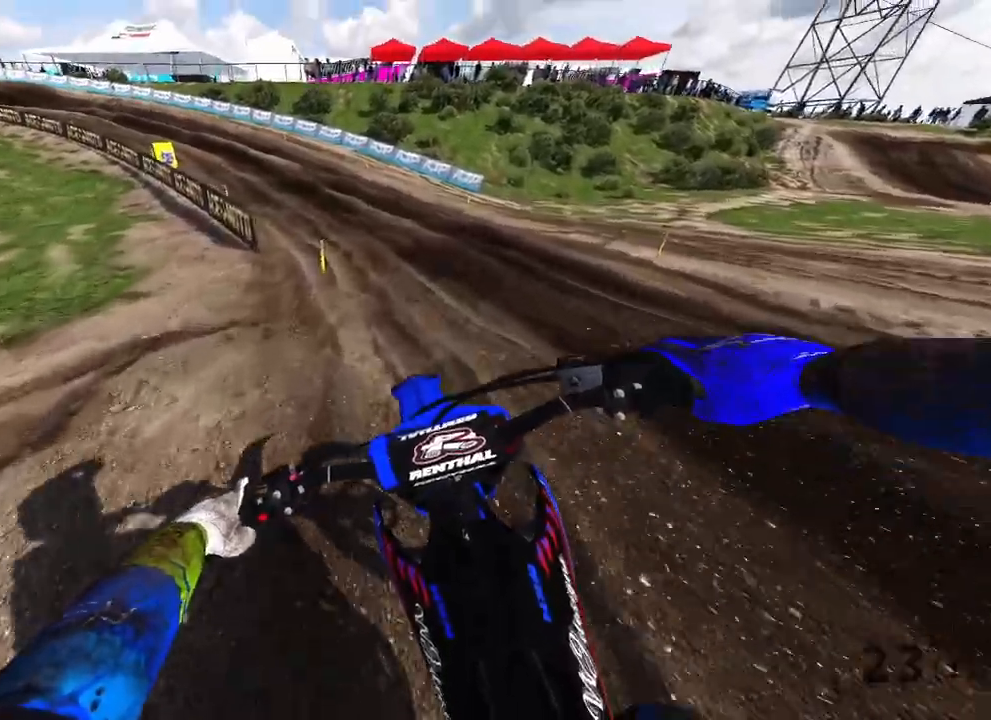
{"buttons": ["R2"], "left_stick": "up", "right_stick": "down-right", "events": [[67, "right_stick", "down-right"], [200, "R3", "down"], [300, "R3", "up"]]}
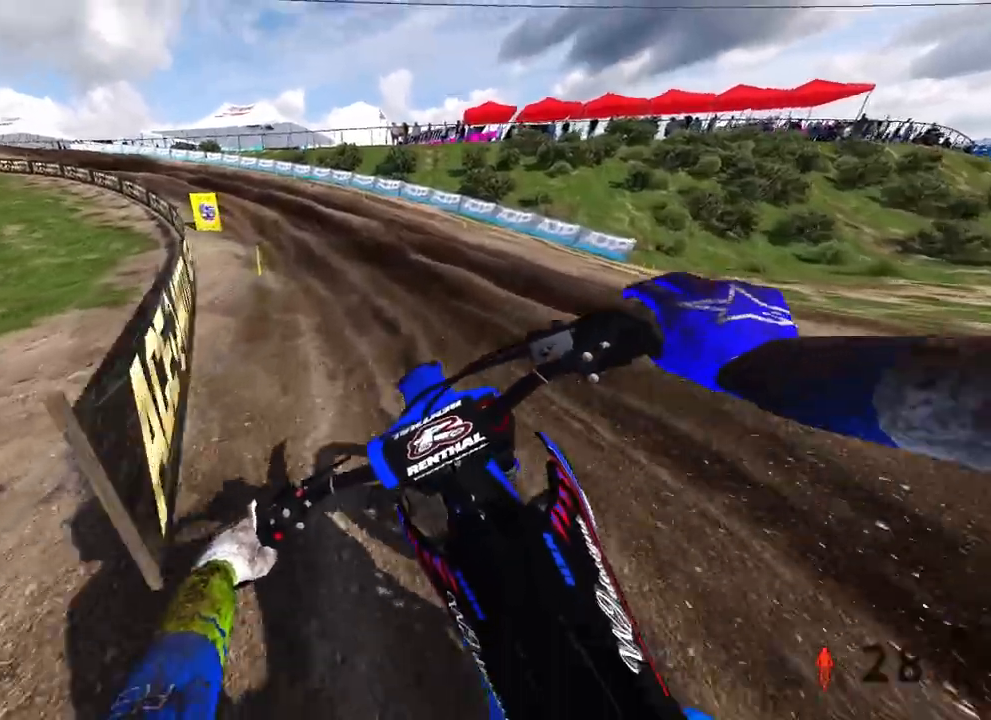
{"buttons": ["R2"], "left_stick": "up", "right_stick": "down-right", "events": []}
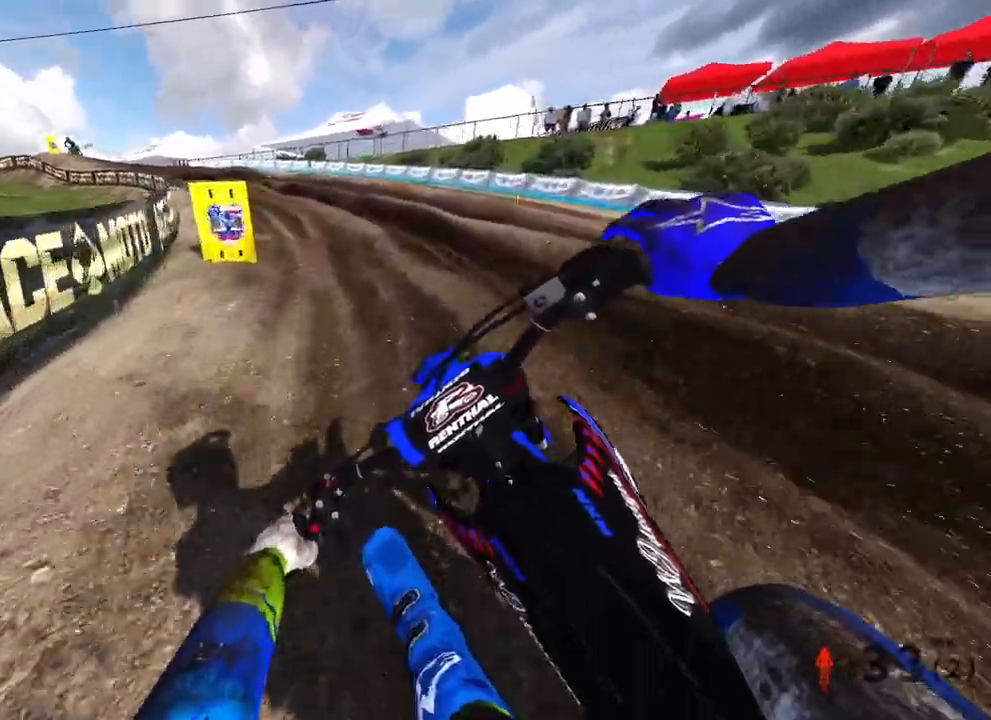
{"buttons": ["R2"], "left_stick": "up-left", "right_stick": "down-right", "events": [[33, "left_stick", "up-left"]]}
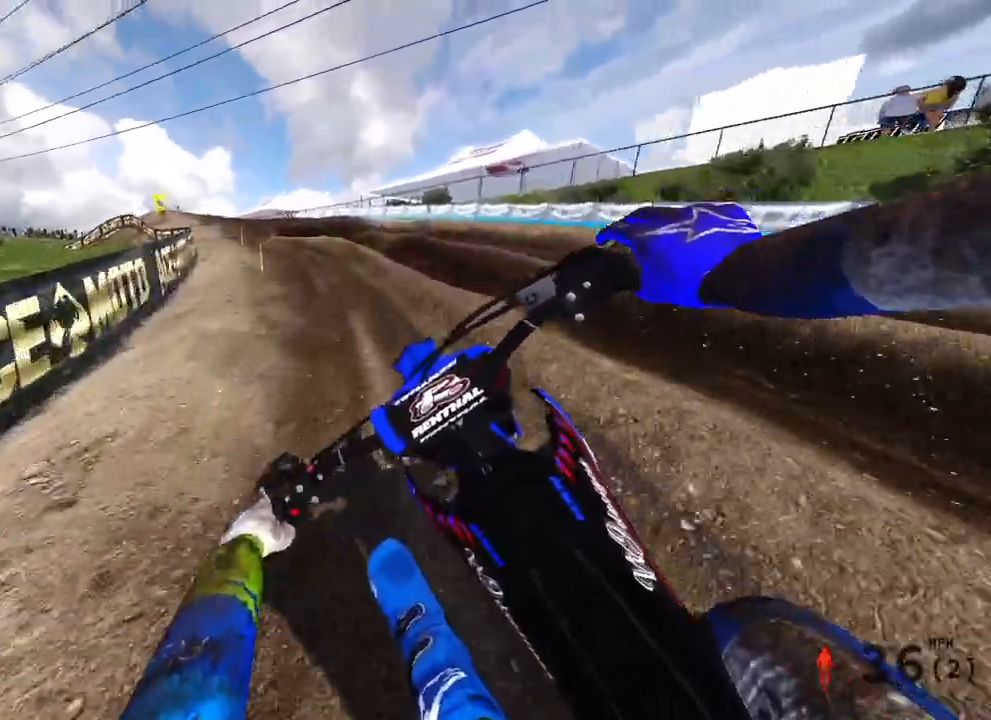
{"buttons": ["R2"], "left_stick": "up-left", "right_stick": "down-right", "events": []}
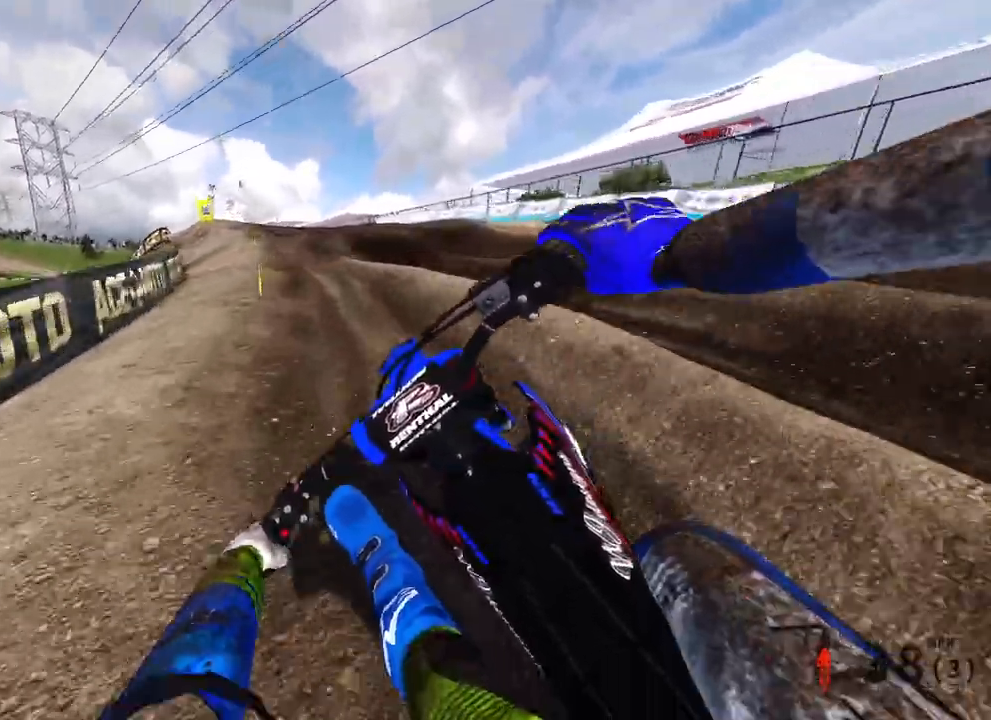
{"buttons": ["R2"], "left_stick": "up-left", "right_stick": "down-right", "events": []}
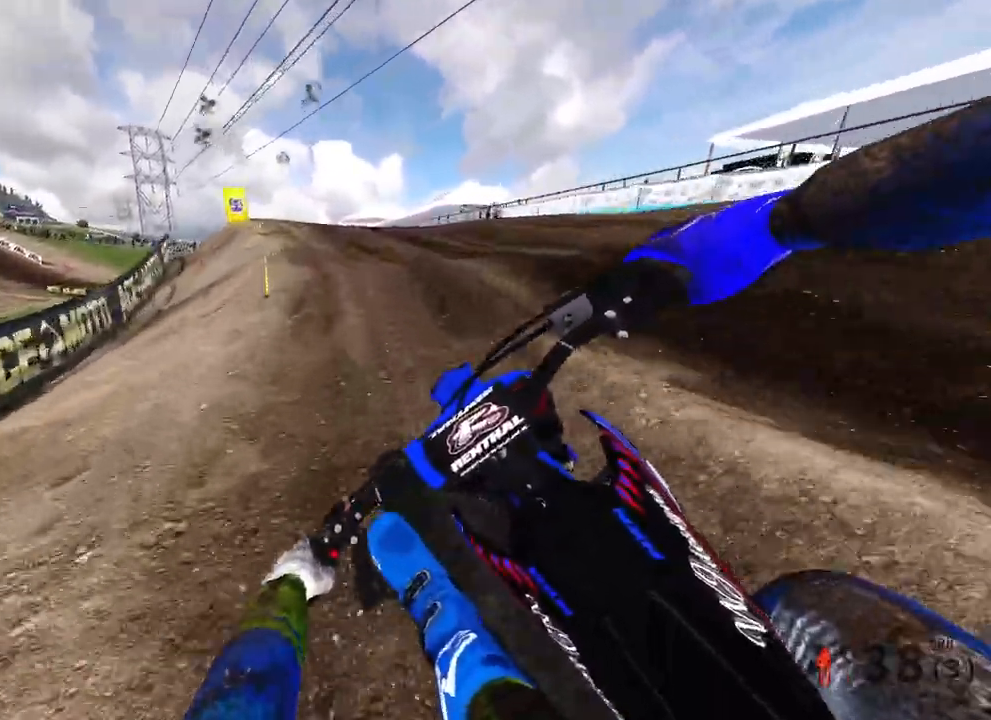
{"buttons": [], "left_stick": "up-left", "right_stick": "down-left", "events": [[233, "right_stick", "center"], [300, "R2", "up"], [467, "right_stick", "down-left"]]}
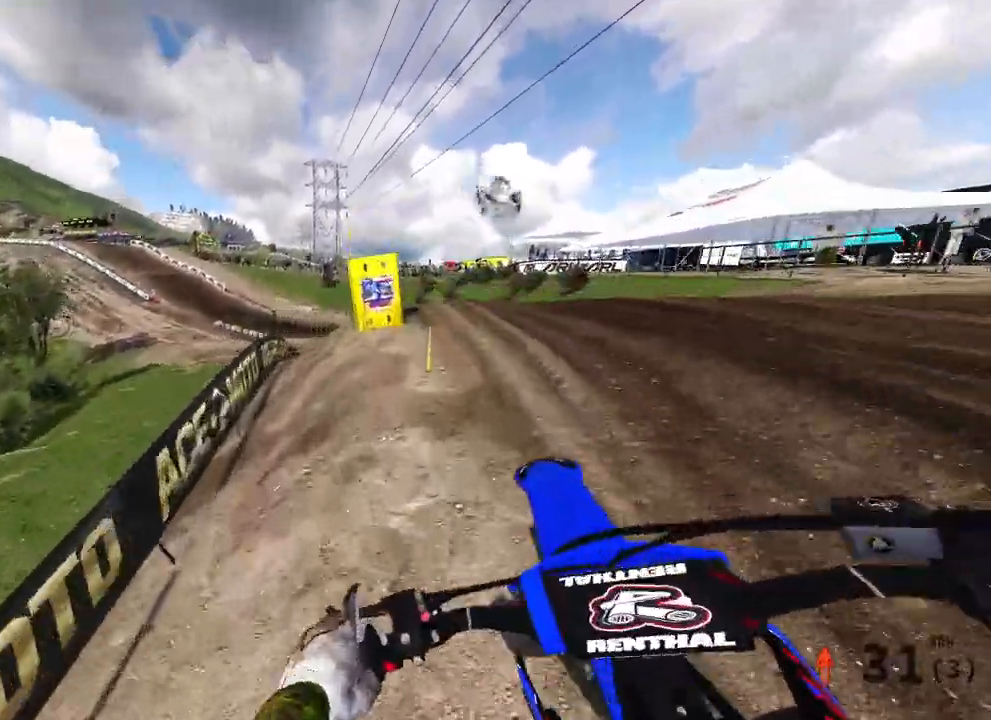
{"buttons": [], "left_stick": "up-left", "right_stick": "up-left", "events": [[350, "right_stick", "left"], [467, "right_stick", "up-left"]]}
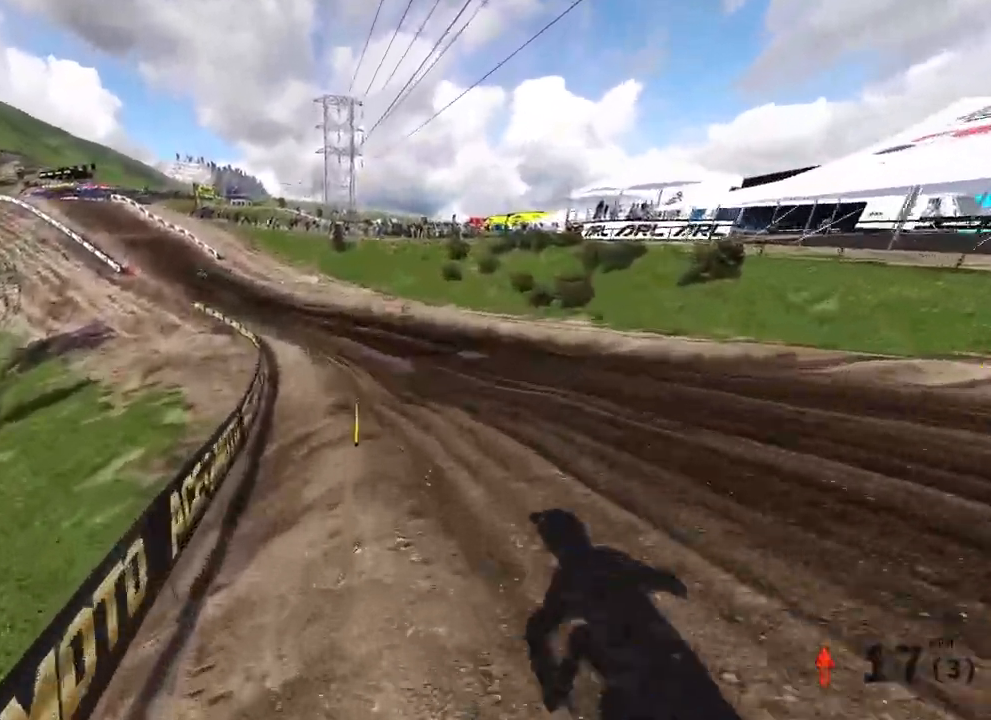
{"buttons": ["R2"], "left_stick": "up-left", "right_stick": "up", "events": [[17, "R2", "down"], [133, "right_stick", "up"]]}
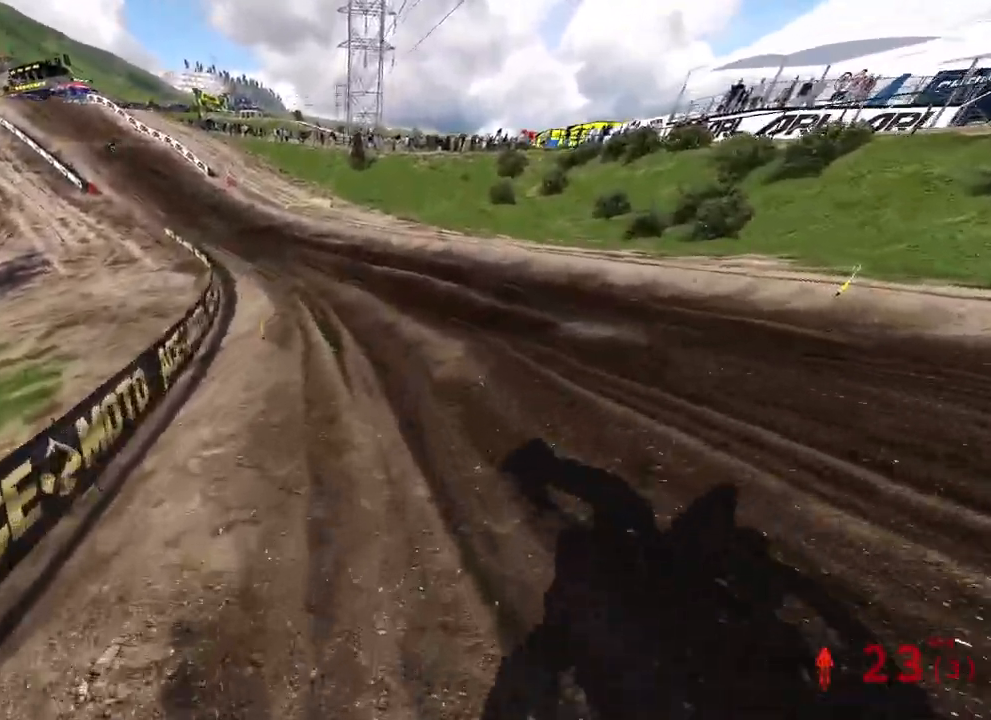
{"buttons": [], "left_stick": "center", "right_stick": "center", "events": [[167, "R2", "up"], [283, "right_stick", "center"], [317, "left_stick", "center"]]}
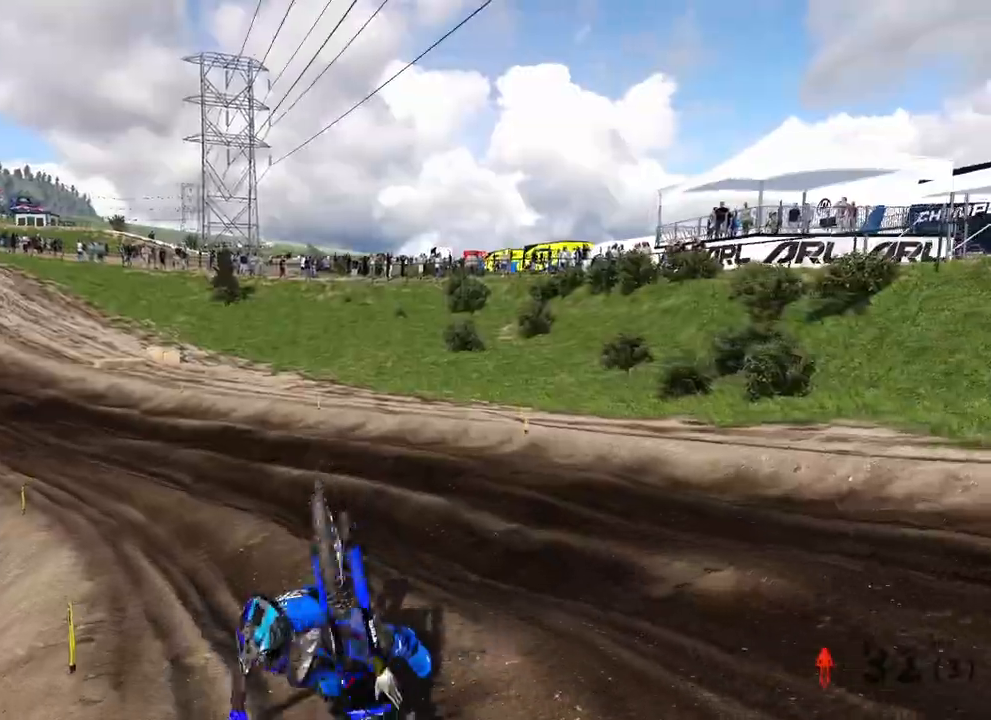
{"buttons": [], "left_stick": "center", "right_stick": "center", "events": []}
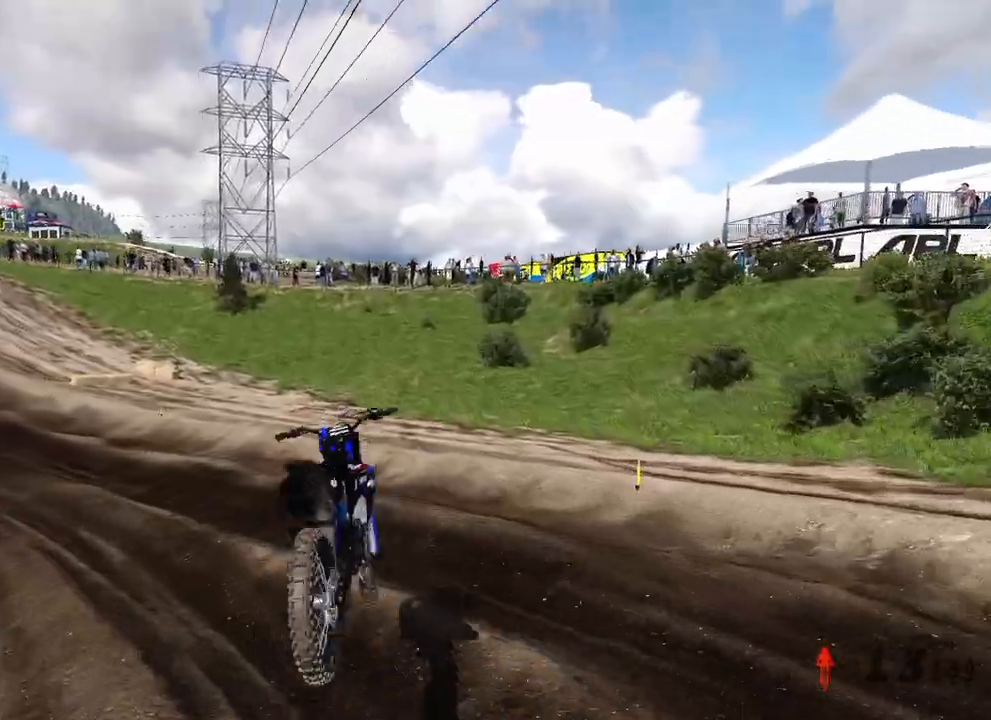
{"buttons": [], "left_stick": "center", "right_stick": "center", "events": []}
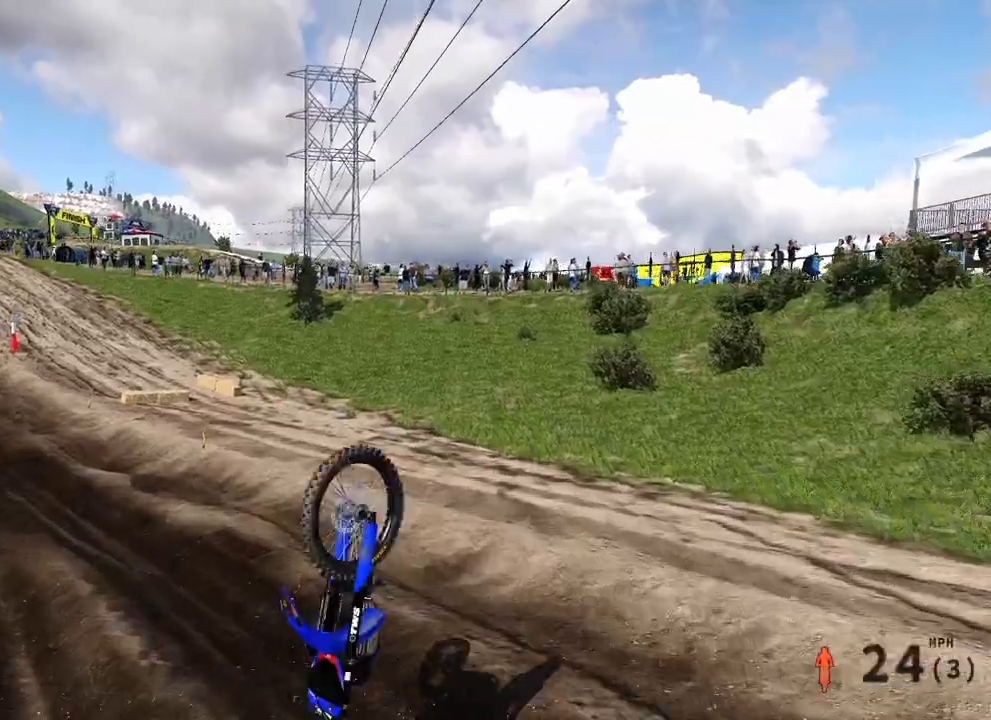
{"buttons": [], "left_stick": "center", "right_stick": "center", "events": []}
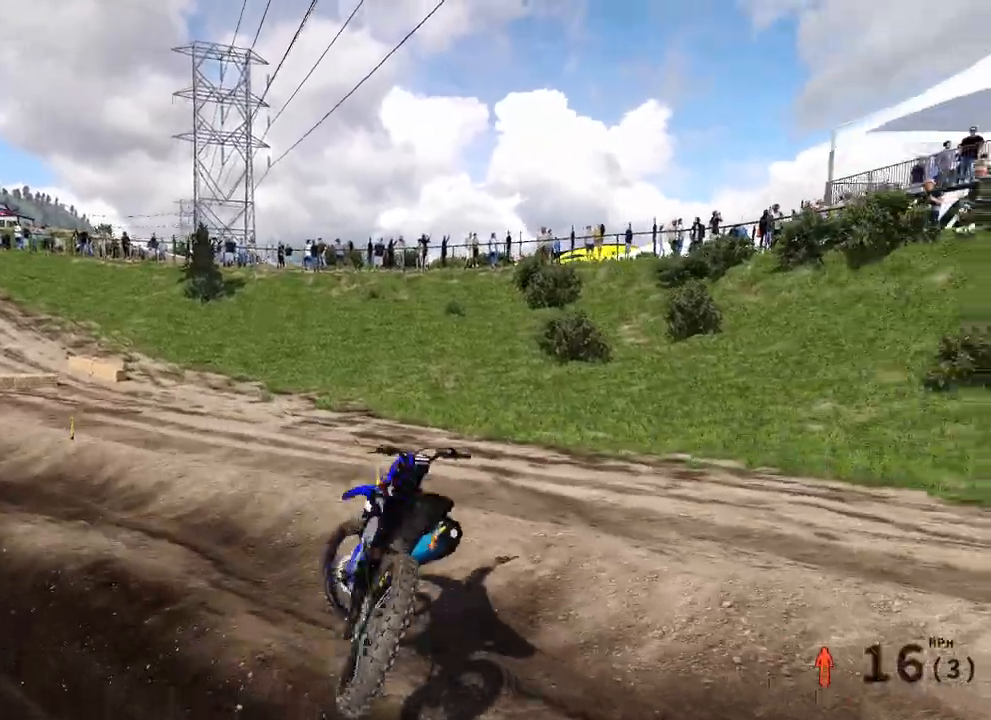
{"buttons": [], "left_stick": "center", "right_stick": "center", "events": []}
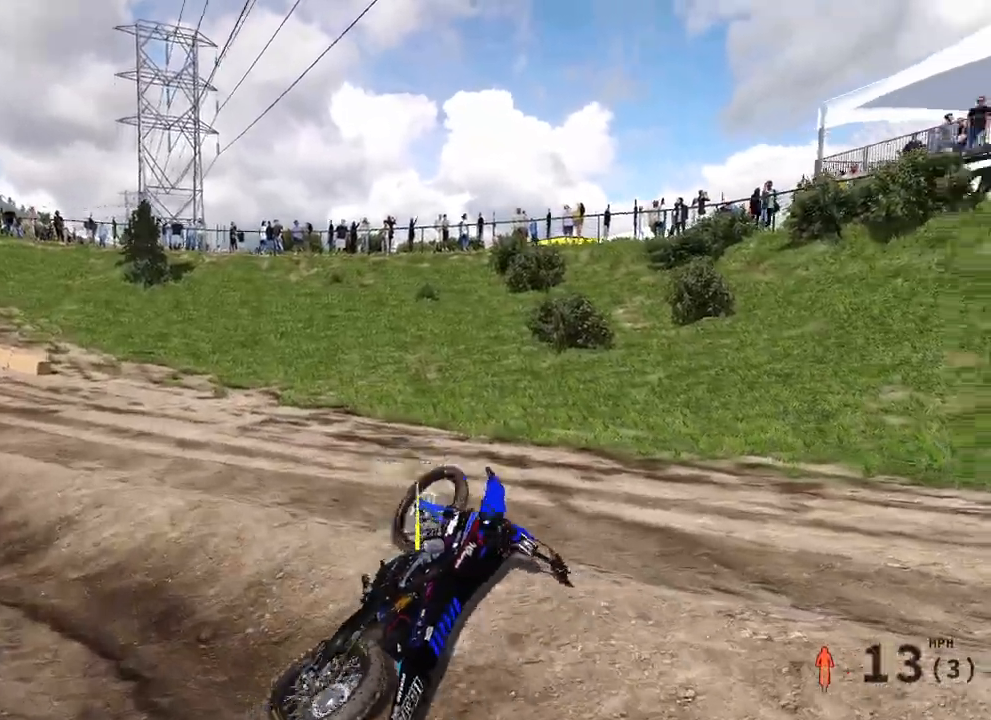
{"buttons": [], "left_stick": "left", "right_stick": "center", "events": [[50, "left_stick", "left"]]}
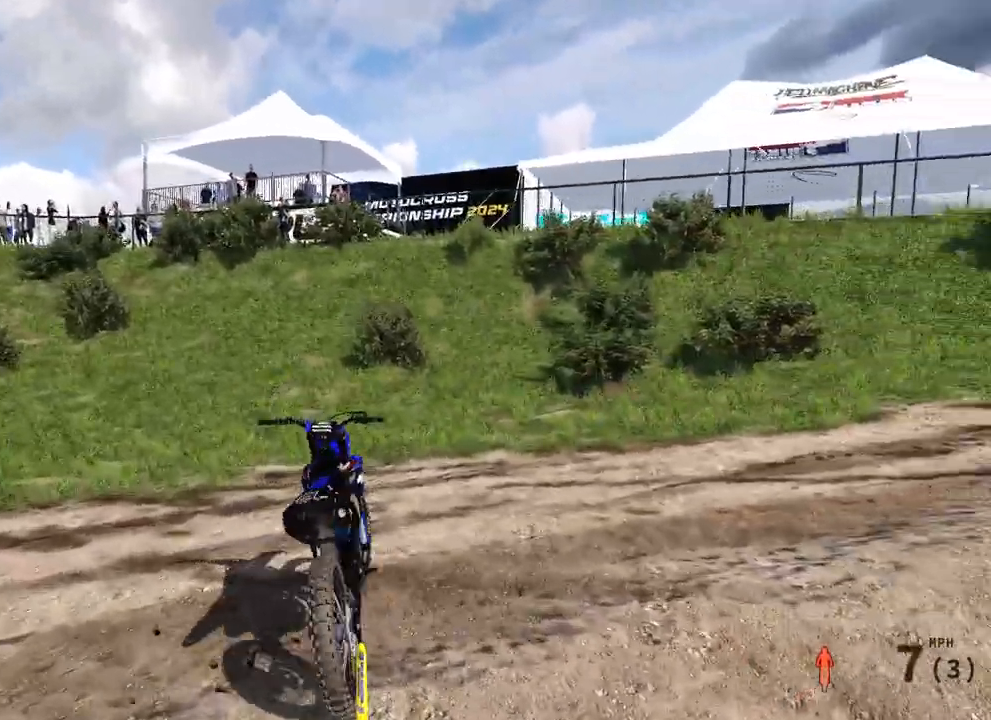
{"buttons": ["R2"], "left_stick": "left", "right_stick": "center", "events": [[433, "R2", "down"]]}
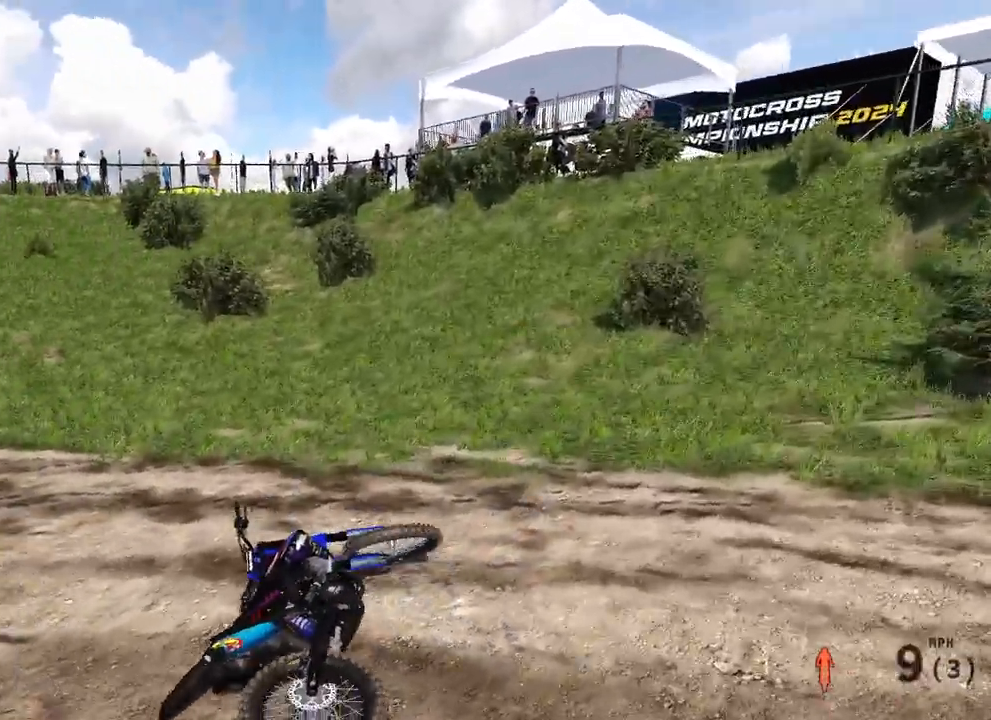
{"buttons": ["R2"], "left_stick": "left", "right_stick": "center", "events": [[283, "DPAD_UP", "down"], [500, "DPAD_UP", "up"]]}
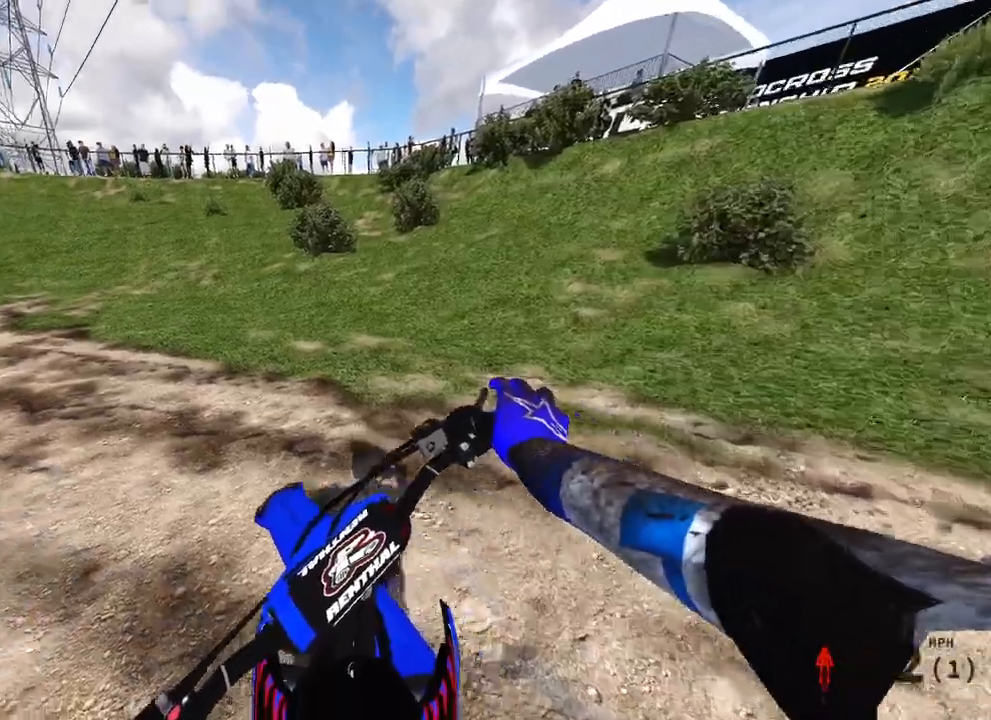
{"buttons": ["R2"], "left_stick": "up-left", "right_stick": "center", "events": [[117, "left_stick", "up-left"], [200, "R2", "up"], [333, "R2", "down"]]}
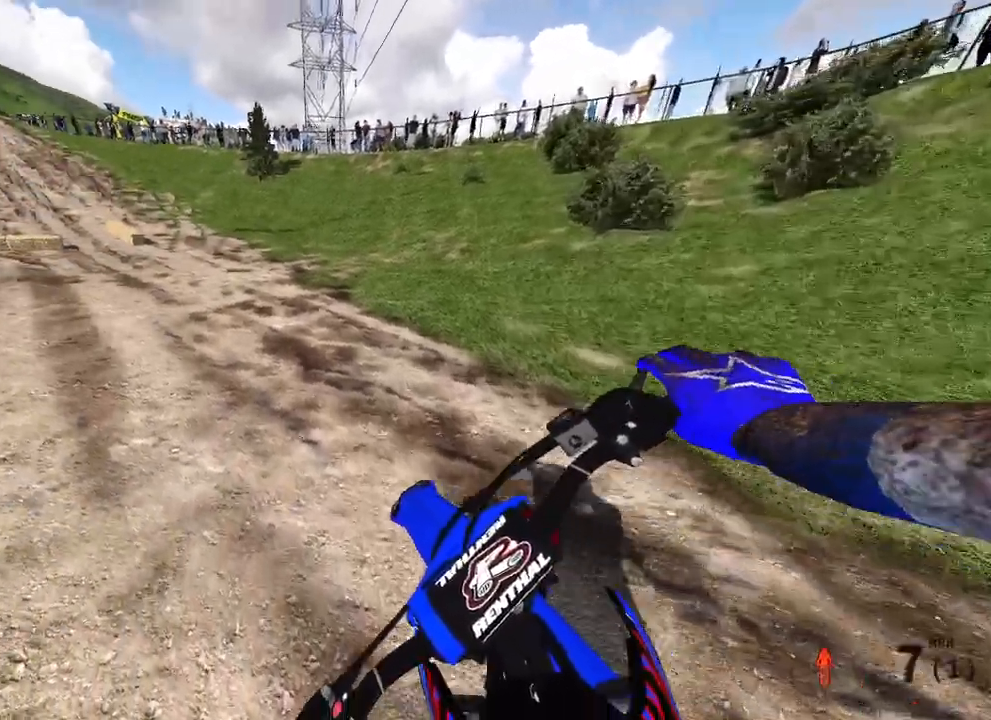
{"buttons": ["R2", "R3"], "left_stick": "up", "right_stick": "center", "events": [[17, "R2", "up"], [117, "R2", "down"], [283, "left_stick", "up"], [383, "R3", "down"]]}
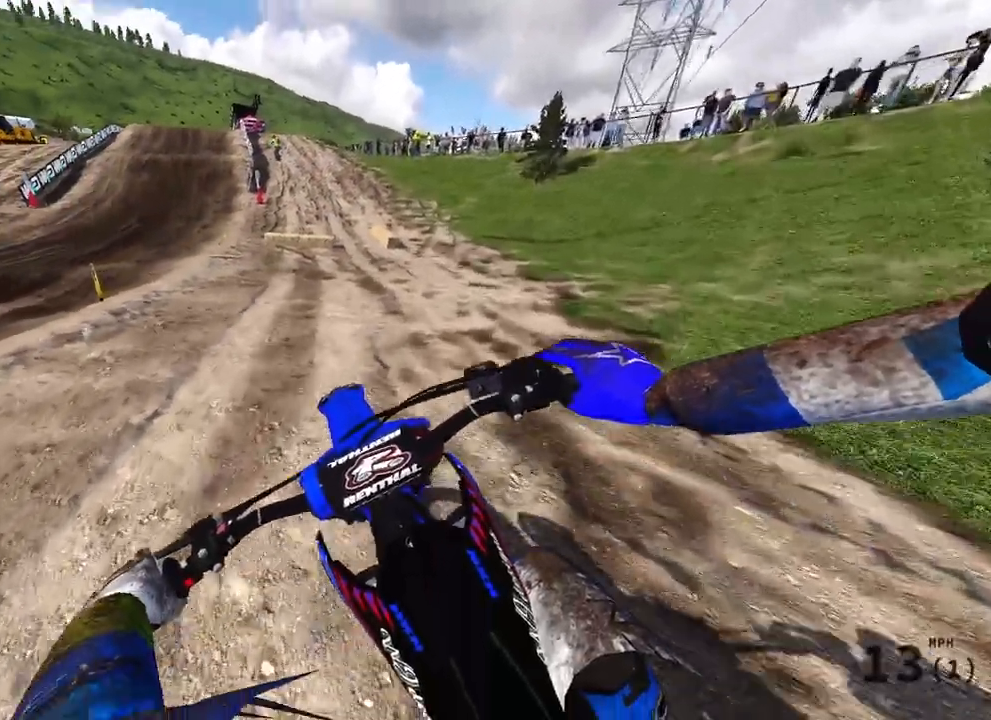
{"buttons": ["R2"], "left_stick": "center", "right_stick": "center", "events": [[17, "R3", "up"], [183, "left_stick", "center"], [217, "R3", "down"], [350, "R3", "up"]]}
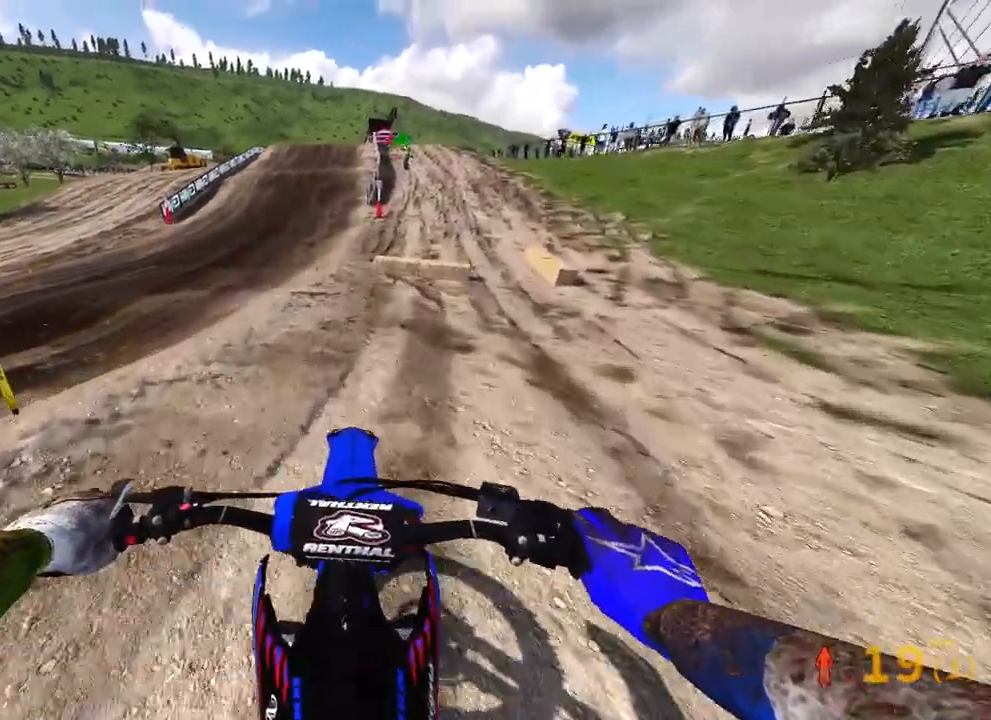
{"buttons": ["R2"], "left_stick": "up", "right_stick": "center", "events": [[33, "left_stick", "up-left"], [117, "TOUCHPAD", "down"], [167, "left_stick", "up"], [317, "TOUCHPAD", "up"]]}
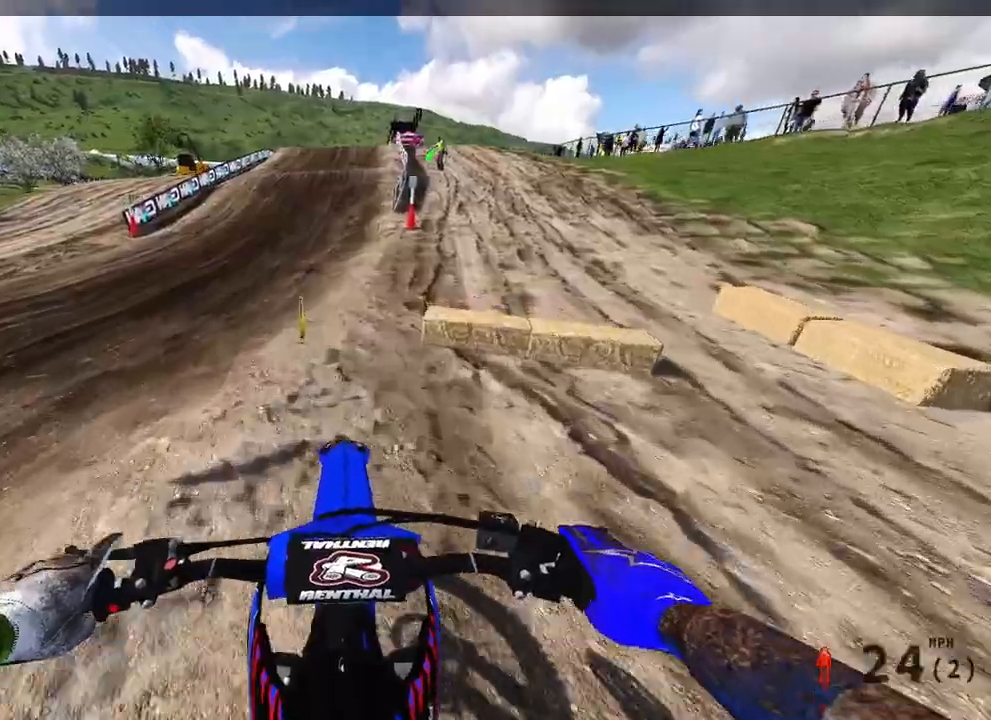
{"buttons": ["R2"], "left_stick": "center", "right_stick": "center", "events": [[417, "left_stick", "center"]]}
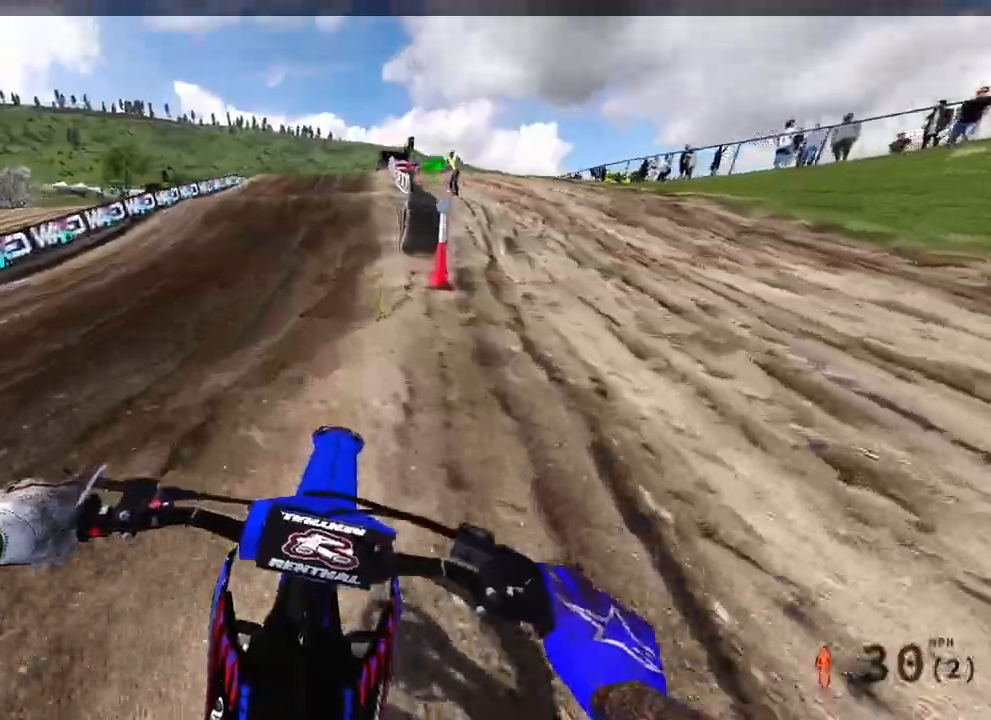
{"buttons": ["R2"], "left_stick": "center", "right_stick": "center", "events": [[100, "TOUCHPAD", "down"], [450, "TOUCHPAD", "up"]]}
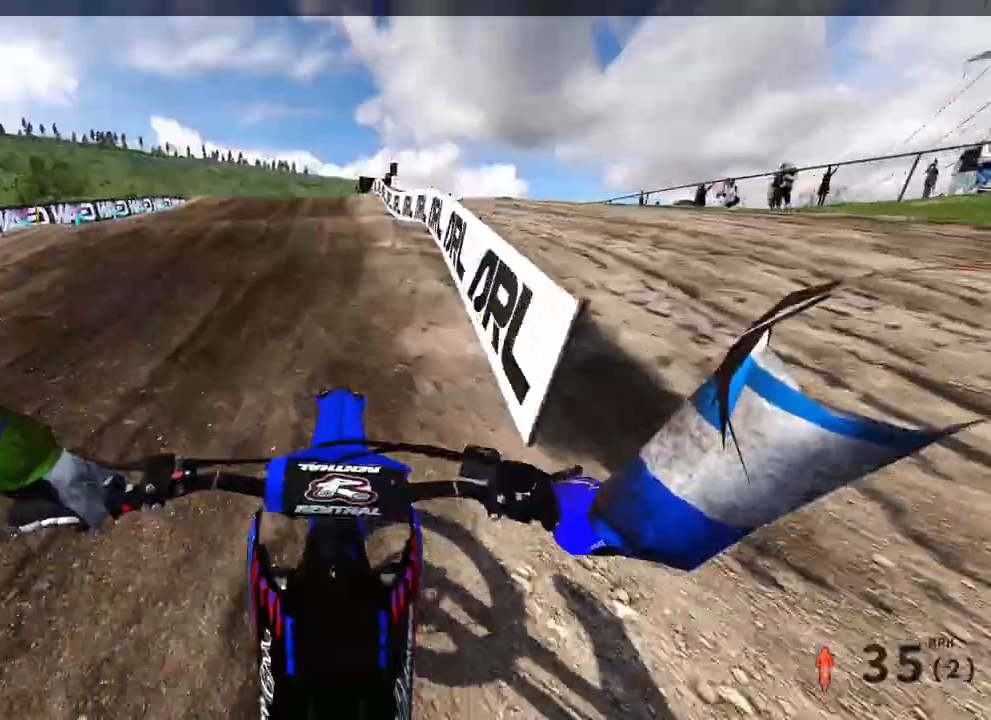
{"buttons": ["R2"], "left_stick": "center", "right_stick": "center", "events": []}
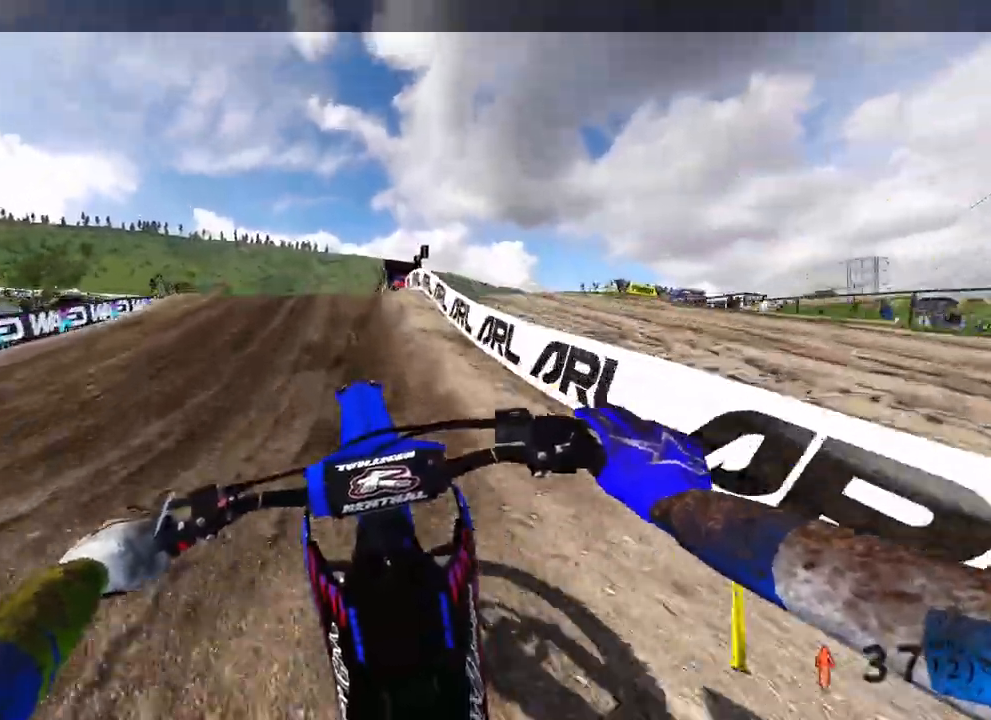
{"buttons": ["L2"], "left_stick": "up-left", "right_stick": "center", "events": [[17, "right_stick", "up"], [67, "left_stick", "up-left"], [350, "R2", "up"], [400, "L2", "down"], [400, "right_stick", "center"]]}
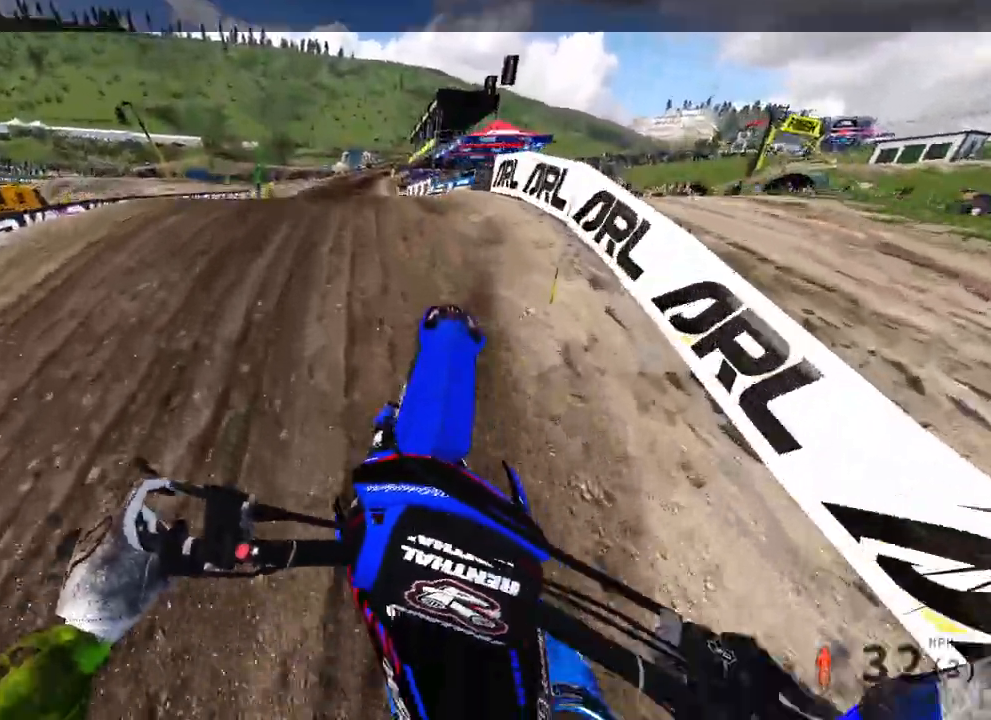
{"buttons": ["R2"], "left_stick": "up", "right_stick": "center", "events": [[17, "R2", "down"], [67, "L2", "up"], [67, "right_stick", "up-right"], [167, "right_stick", "center"], [317, "right_stick", "up"], [367, "left_stick", "up"], [433, "right_stick", "center"]]}